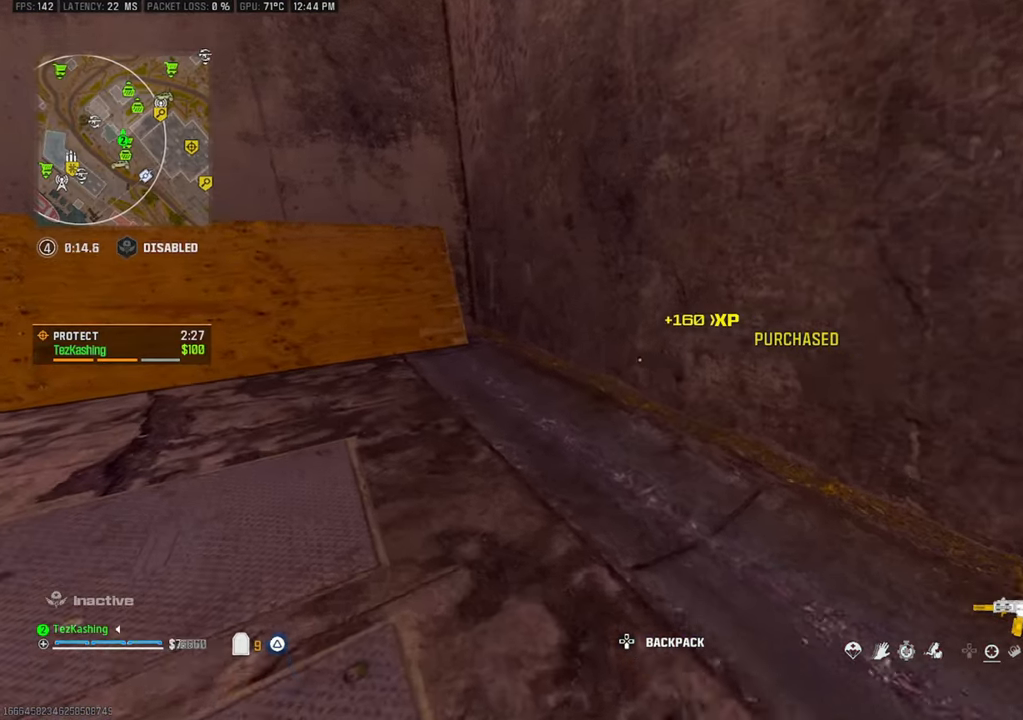
Gameplay with a controller (PlayStation layout); each line is a JSON object with the inputs held at the frame after it. "events" lists button and stick changes between this image and that frame as [ms after this image, input, new state], when the widget could be followed in between.
{"buttons": [], "left_stick": "down-right", "right_stick": "right", "events": [[117, "left_stick", "up"], [317, "left_stick", "right"], [367, "left_stick", "down-right"], [417, "right_stick", "right"]]}
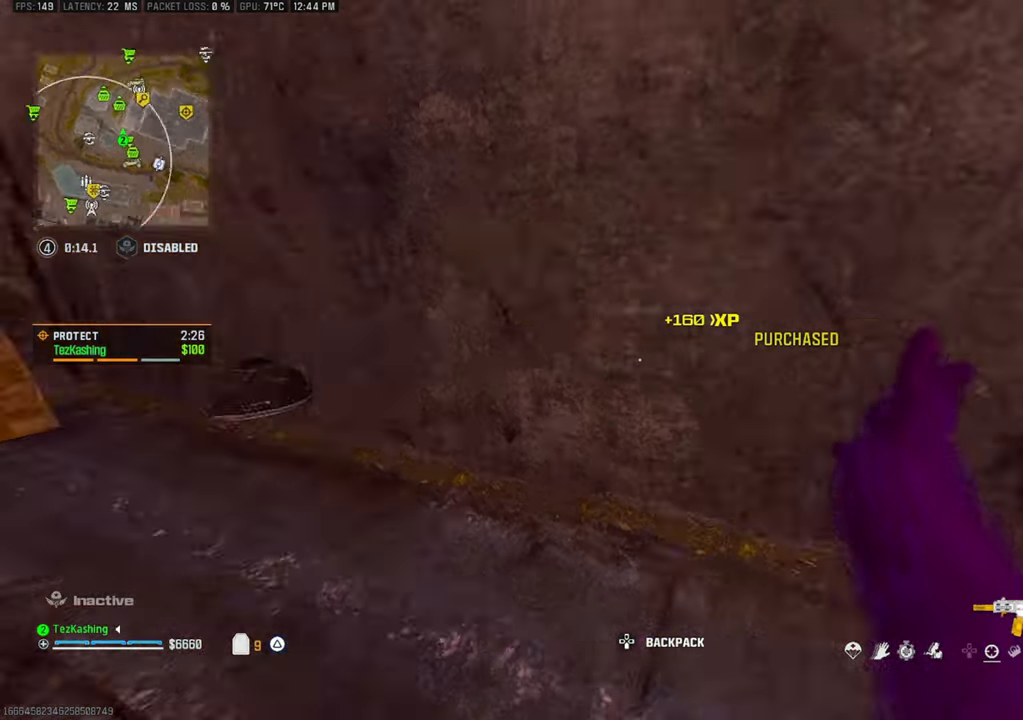
{"buttons": [], "left_stick": "up-left", "right_stick": "left", "events": [[83, "left_stick", "up-right"], [150, "left_stick", "up"], [183, "right_stick", "center"], [283, "L2", "down"], [383, "left_stick", "up-left"], [417, "right_stick", "left"], [450, "L2", "up"]]}
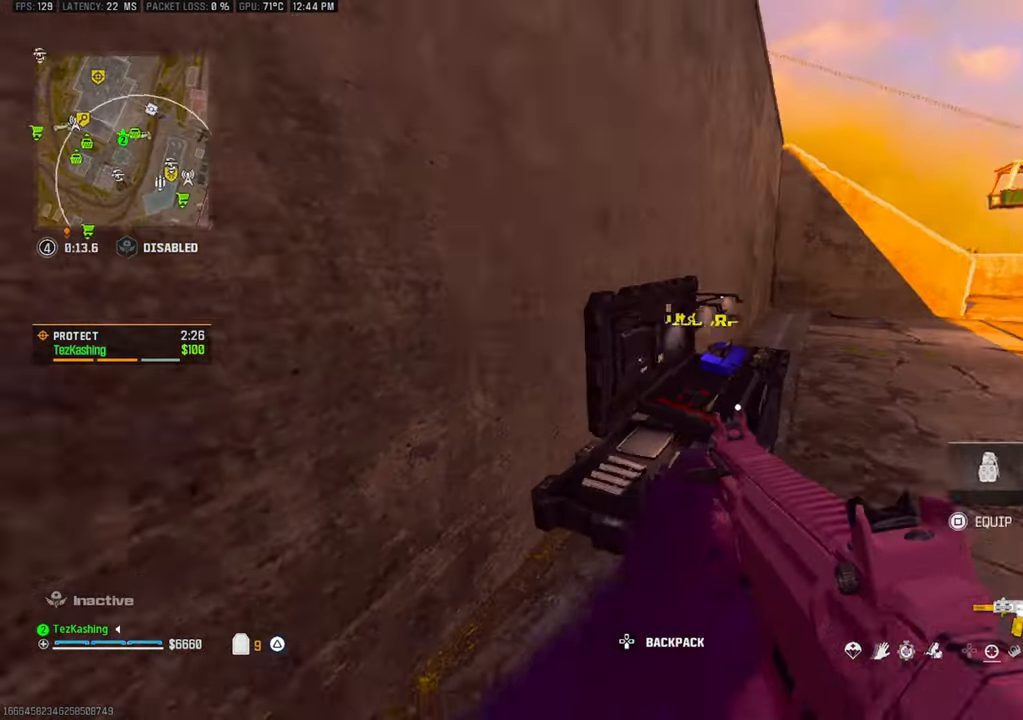
{"buttons": ["DPAD_DOWN"], "left_stick": "center", "right_stick": "center", "events": [[33, "right_stick", "center"], [117, "left_stick", "center"], [133, "SQUARE", "down"], [217, "SQUARE", "up"], [283, "CROSS", "down"], [350, "CROSS", "up"], [500, "DPAD_DOWN", "down"]]}
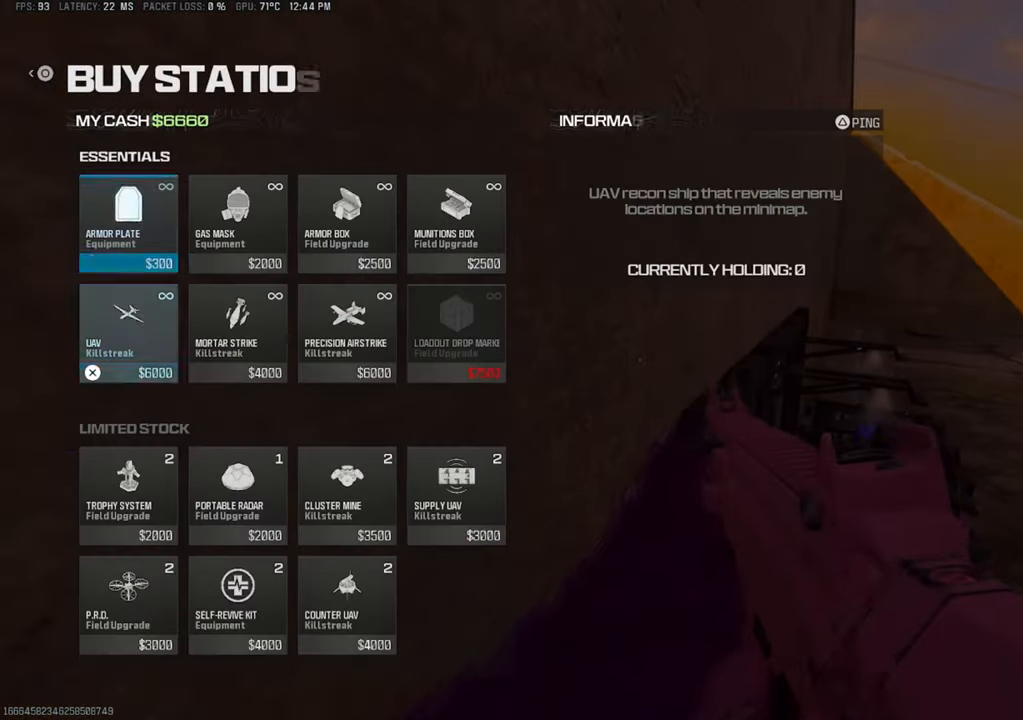
{"buttons": ["CIRCLE"], "left_stick": "center", "right_stick": "center", "events": [[83, "DPAD_DOWN", "up"], [167, "CROSS", "down"], [250, "CROSS", "up"], [333, "CIRCLE", "down"], [417, "CIRCLE", "up"], [450, "CIRCLE", "down"]]}
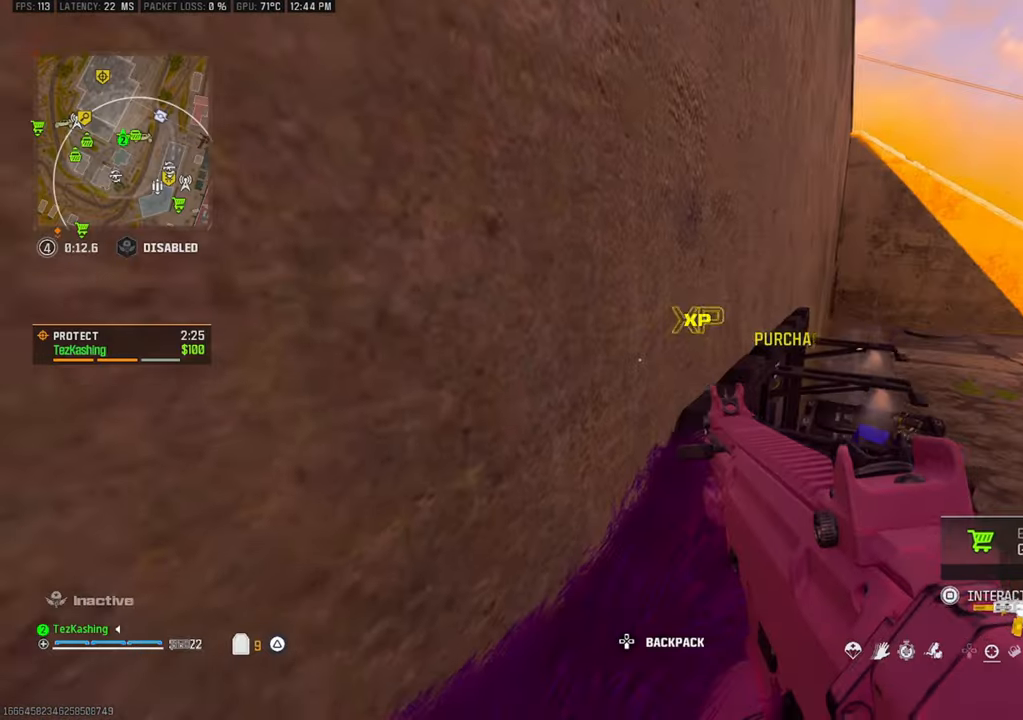
{"buttons": [], "left_stick": "up-right", "right_stick": "right", "events": [[33, "CIRCLE", "up"], [67, "left_stick", "down"], [167, "right_stick", "right"], [183, "left_stick", "down-right"], [350, "left_stick", "up-right"]]}
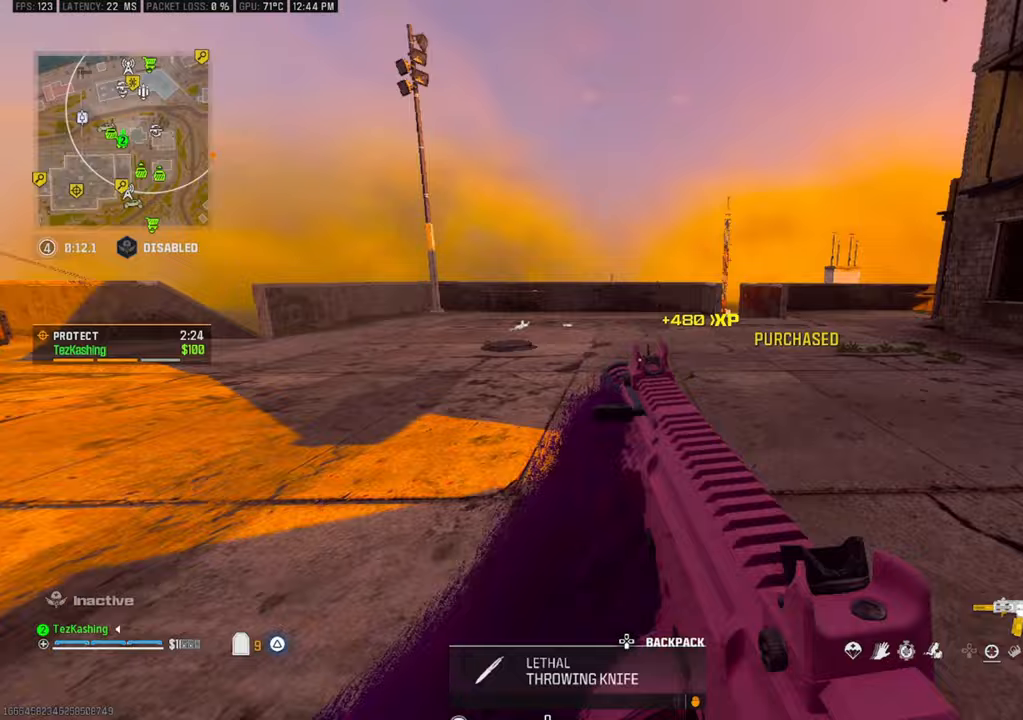
{"buttons": ["CIRCLE"], "left_stick": "up-left", "right_stick": "center", "events": [[150, "right_stick", "center"], [250, "CIRCLE", "down"], [350, "CIRCLE", "up"], [367, "left_stick", "up"], [433, "CIRCLE", "down"], [483, "left_stick", "up-left"]]}
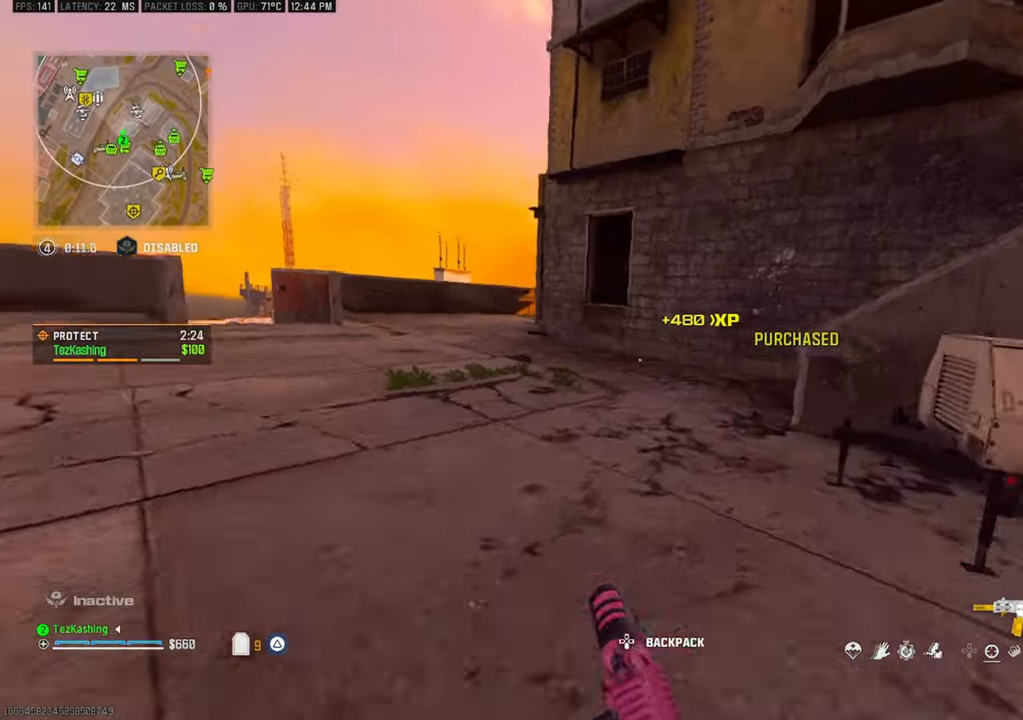
{"buttons": [], "left_stick": "up-left", "right_stick": "center", "events": [[17, "CIRCLE", "up"], [117, "L2", "down"], [333, "L2", "up"]]}
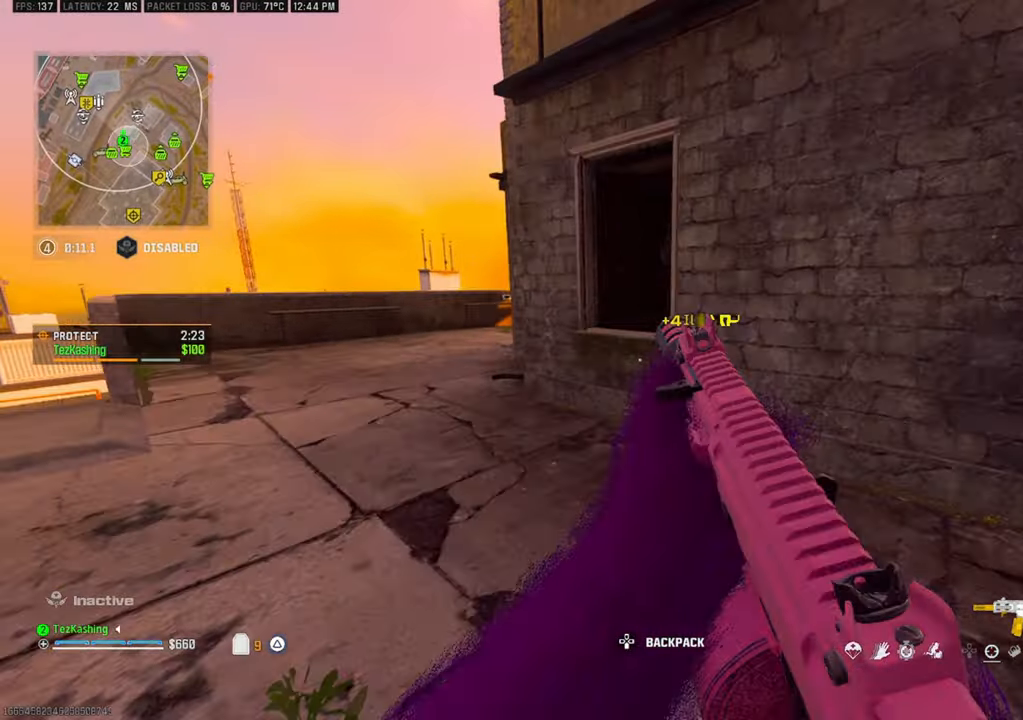
{"buttons": [], "left_stick": "up-left", "right_stick": "right", "events": [[233, "right_stick", "left"], [383, "right_stick", "center"], [500, "right_stick", "right"]]}